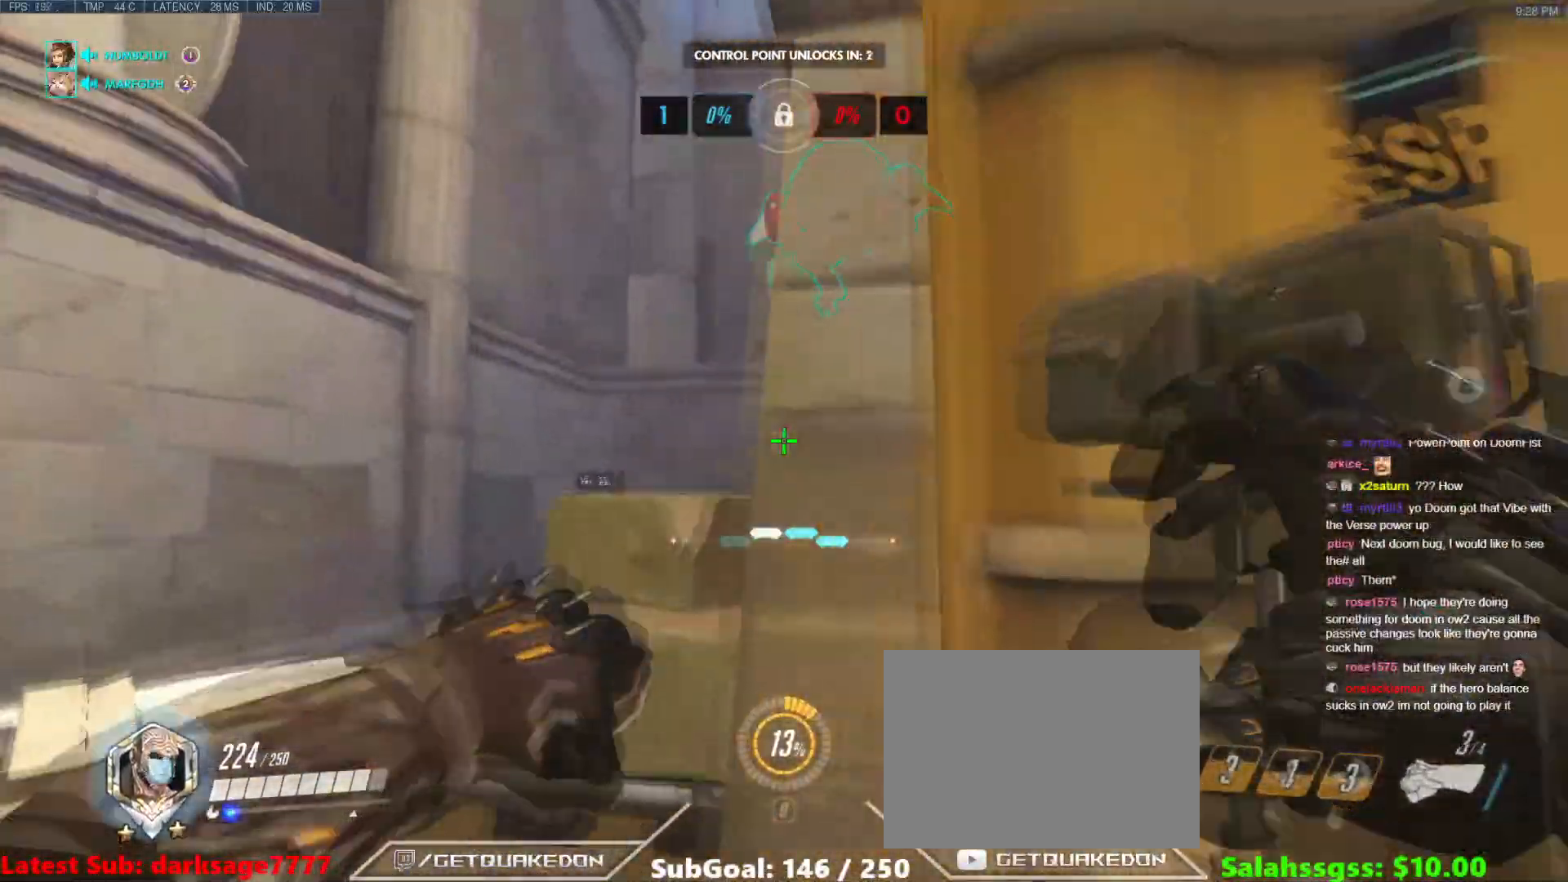
Gameplay with keyboard; each line is a JSON object with the keys held at the frame after it. "events" lists presses ("down") and releases ("up") of "1", "2", "3", "4", "5", "a", "alt", "b", "c", "caps_lock", "ctrl", "d", "e", "f", "g", "n", "q", "r", "s", "shift", "space", "t", "tab", "v", "w", "x" and "z" between this image and that frame as [ms after this image, input, new state], when the widget could be followed in between. No other keys are recorded. Mouse input is not recorded.
{"keys": ["a"], "events": [[83, "w", "down"], [417, "w", "up"]]}
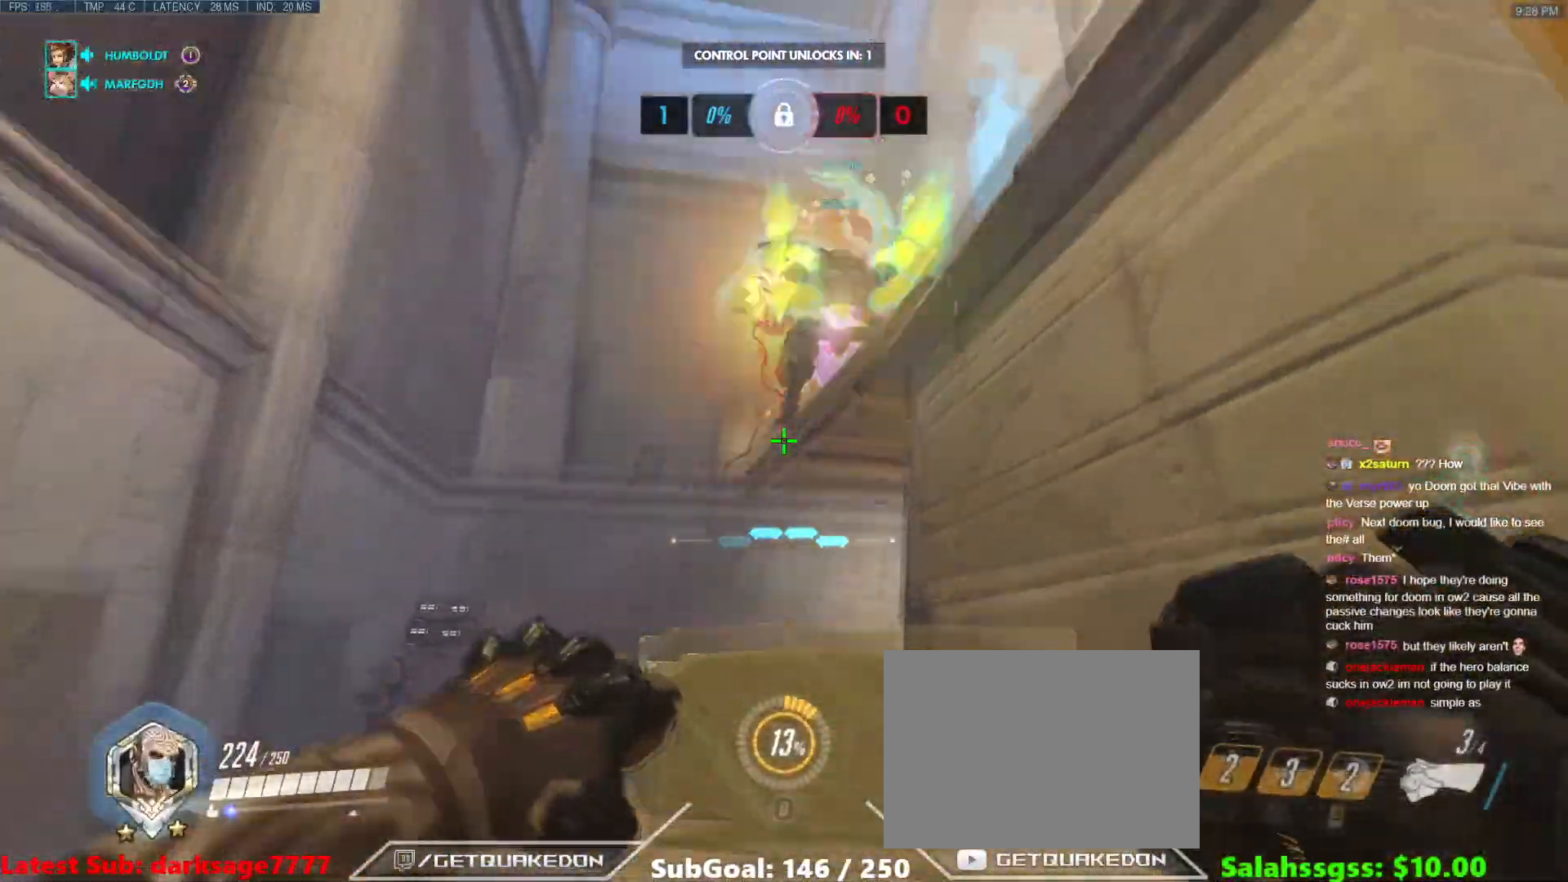
{"keys": ["d"], "events": [[100, "s", "down"], [150, "d", "down"], [217, "a", "up"], [301, "s", "up"], [384, "a", "down"], [384, "d", "up"], [434, "d", "down"], [484, "a", "up"]]}
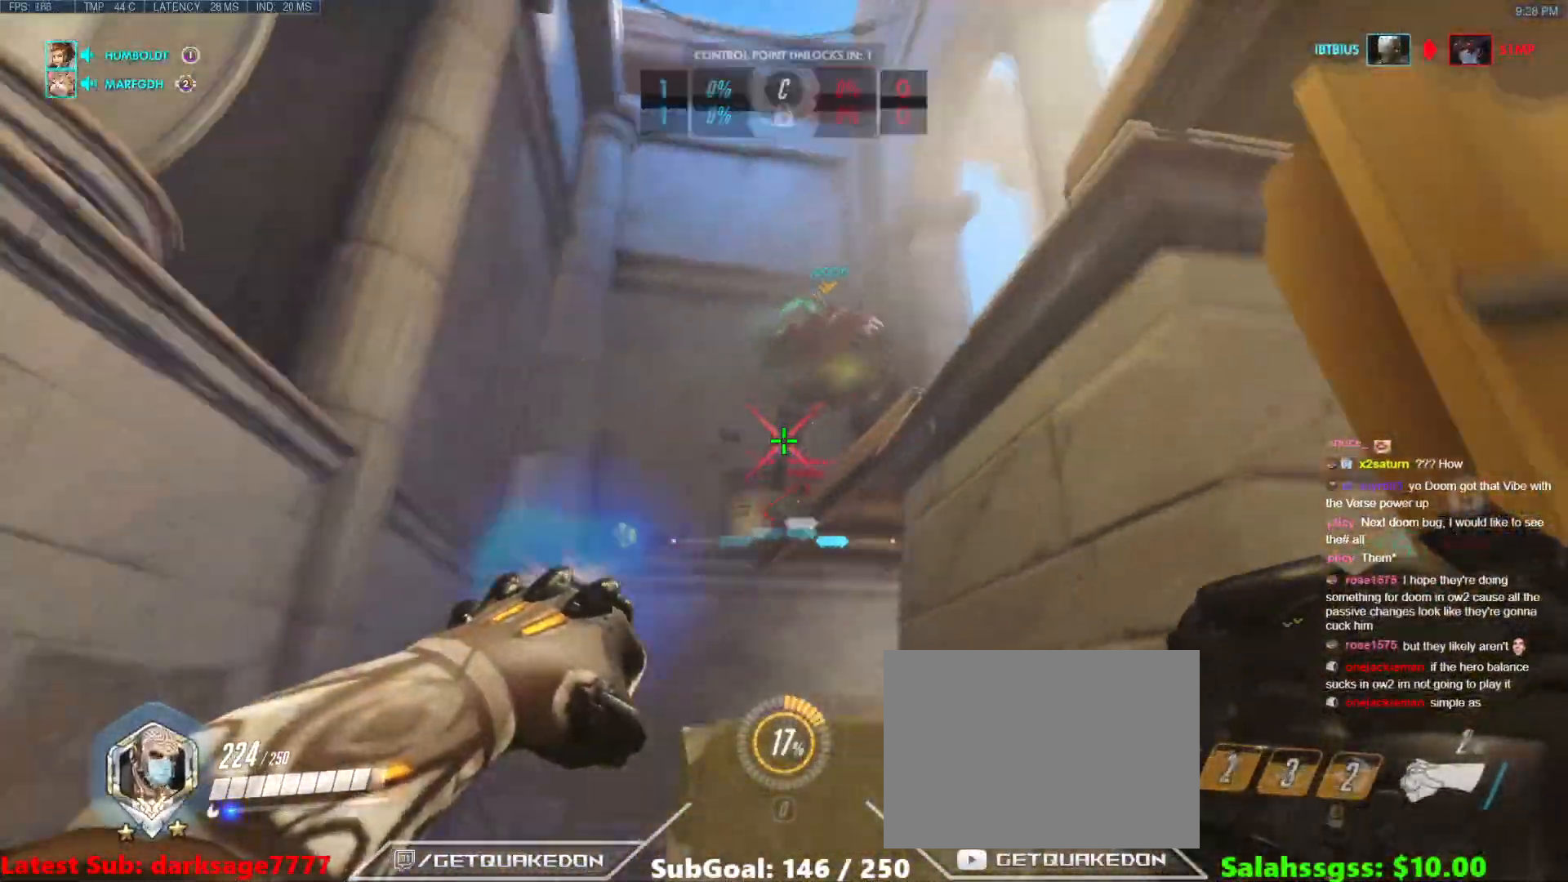
{"keys": ["d"], "events": []}
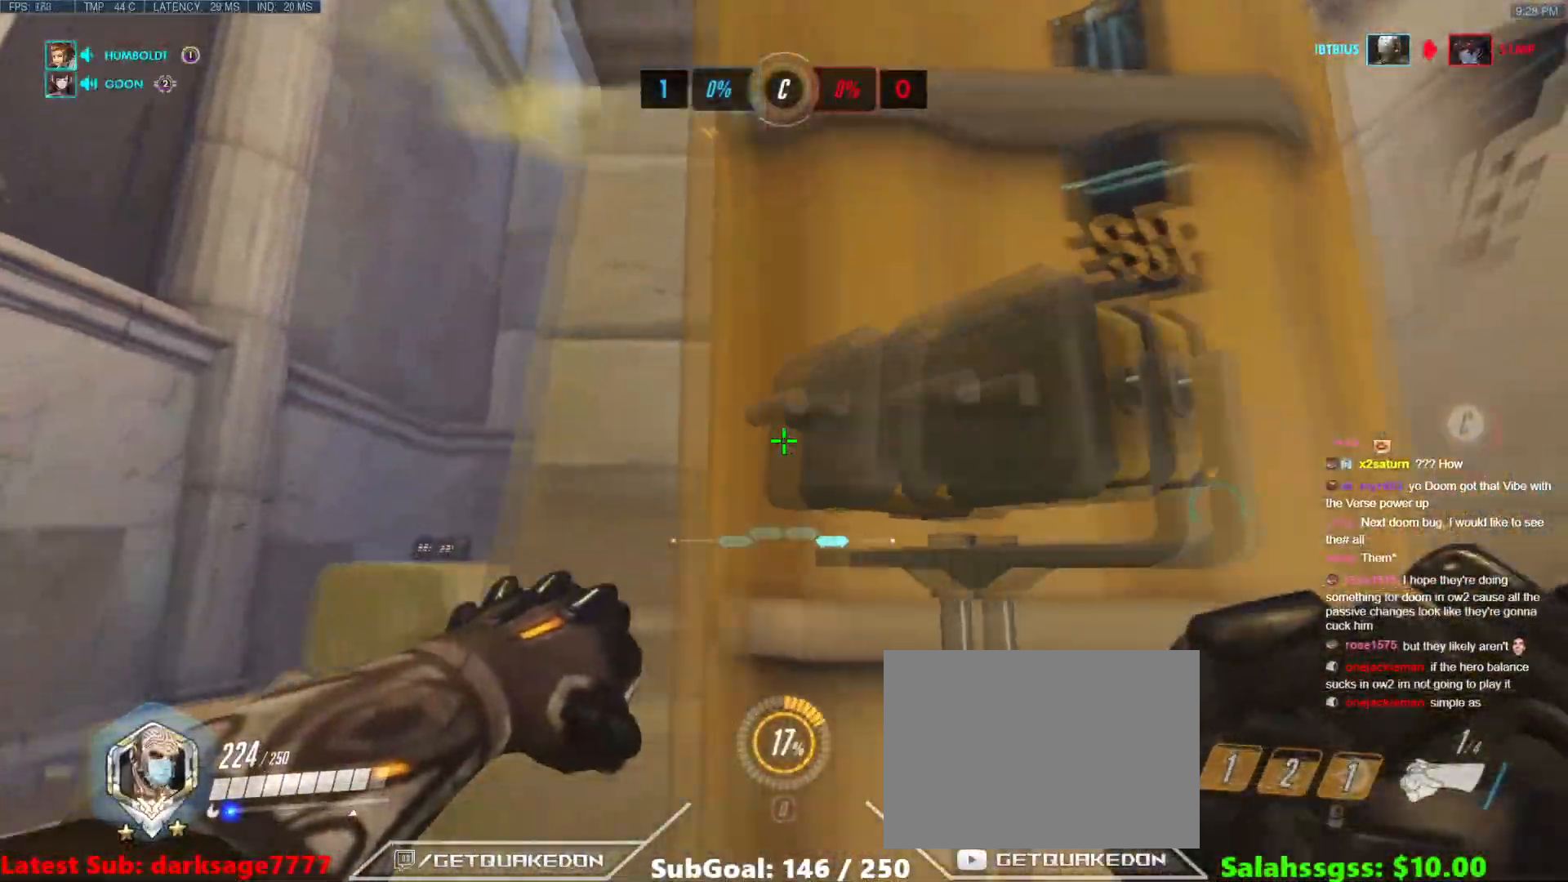
{"keys": ["a", "d"], "events": [[34, "a", "down"], [84, "d", "up"], [501, "d", "down"]]}
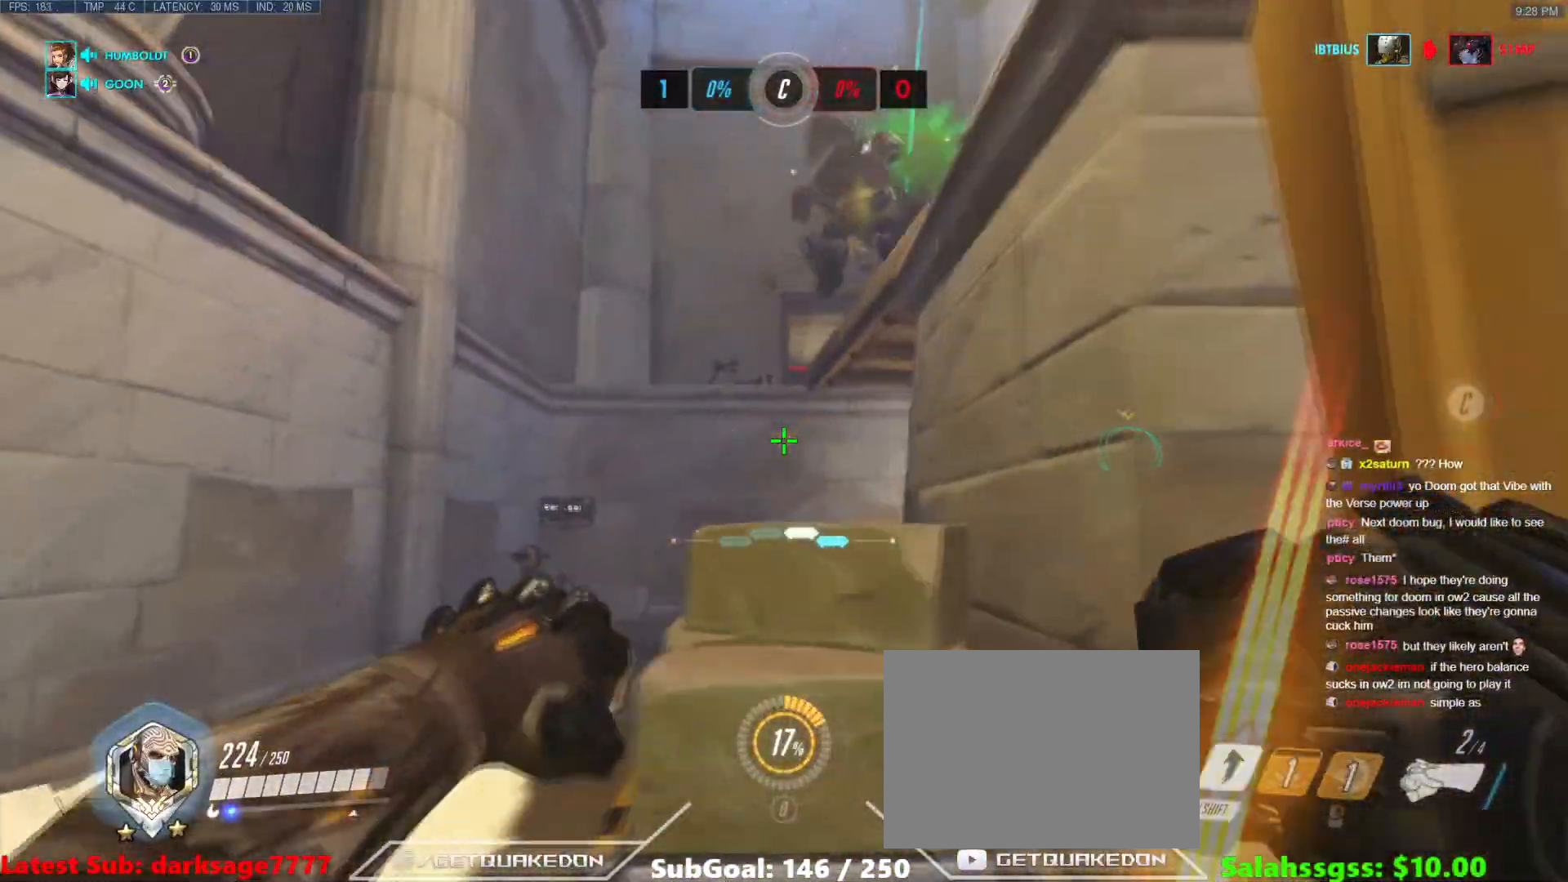
{"keys": [], "events": [[50, "a", "up"], [283, "a", "down"], [283, "d", "up"], [384, "a", "up"]]}
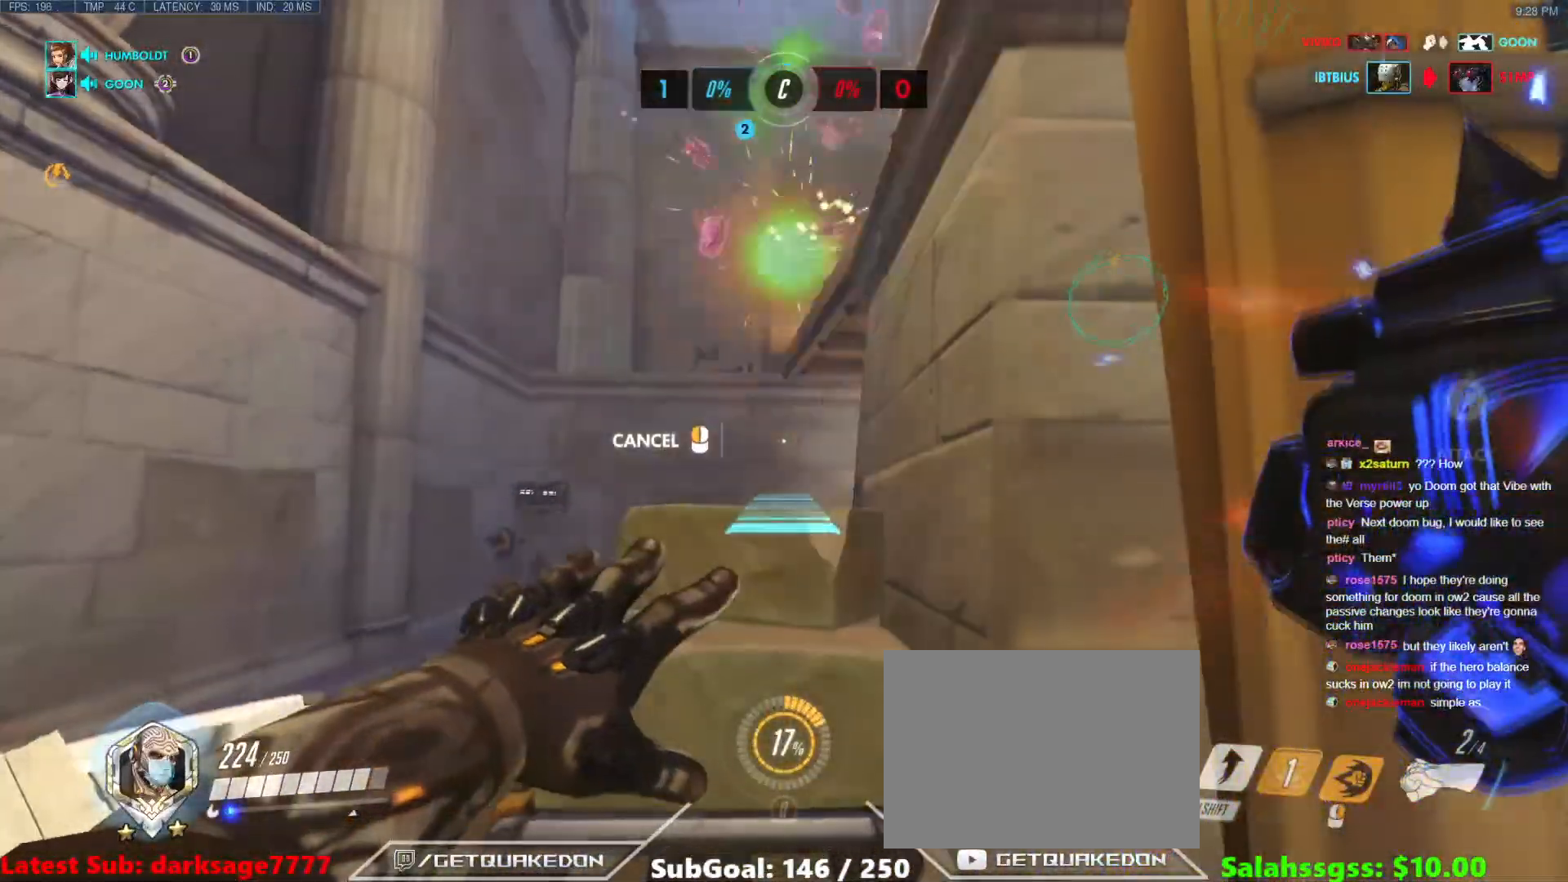
{"keys": [], "events": [[167, "a", "down"], [251, "a", "up"]]}
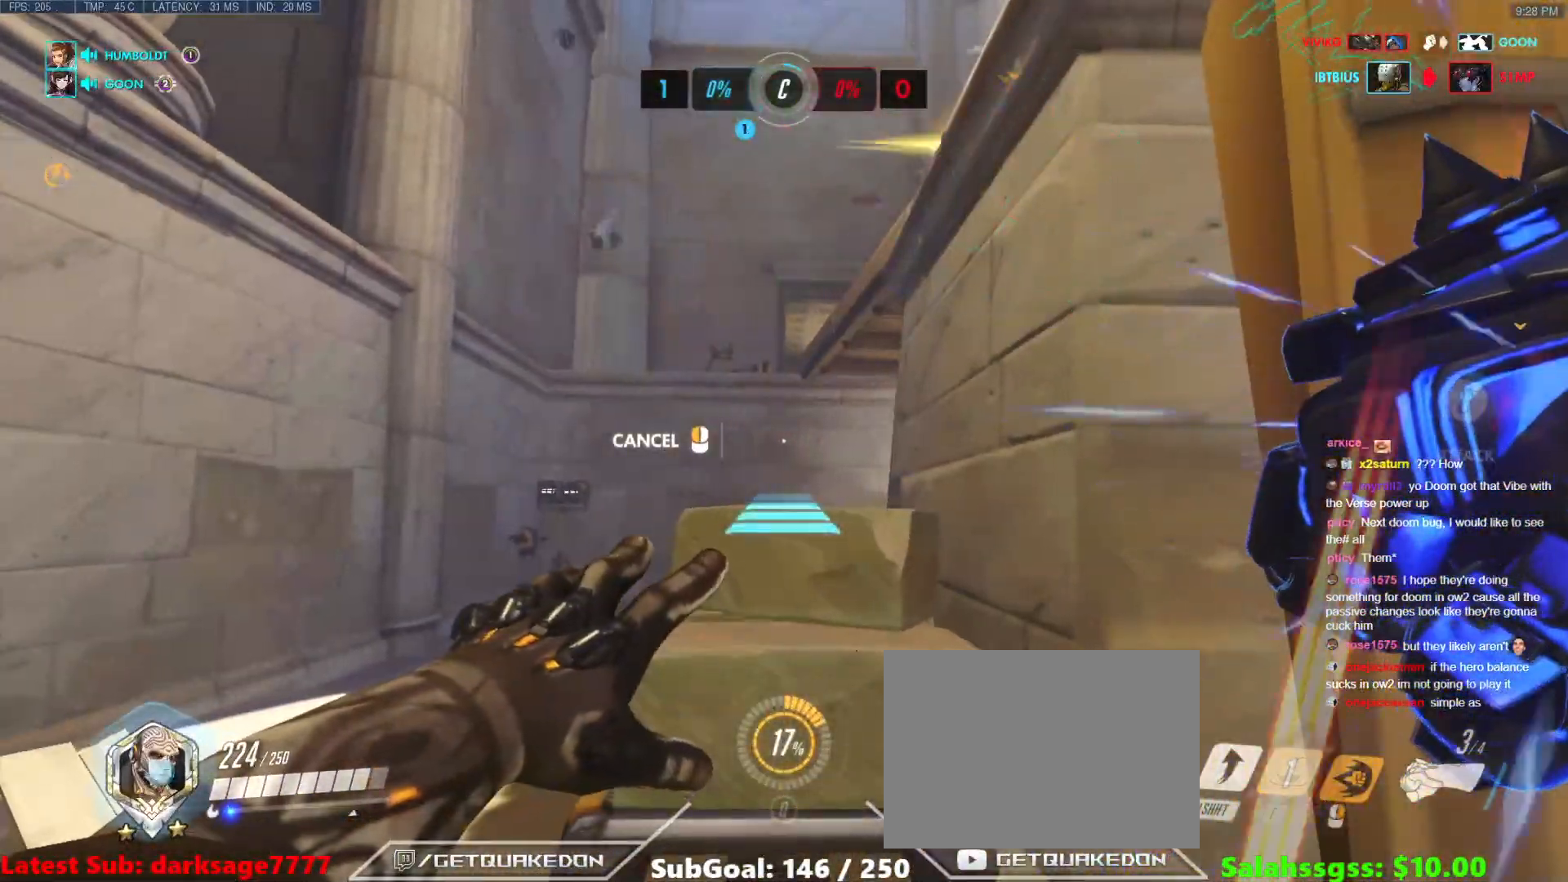
{"keys": [], "events": [[217, "space", "down"], [267, "space", "up"]]}
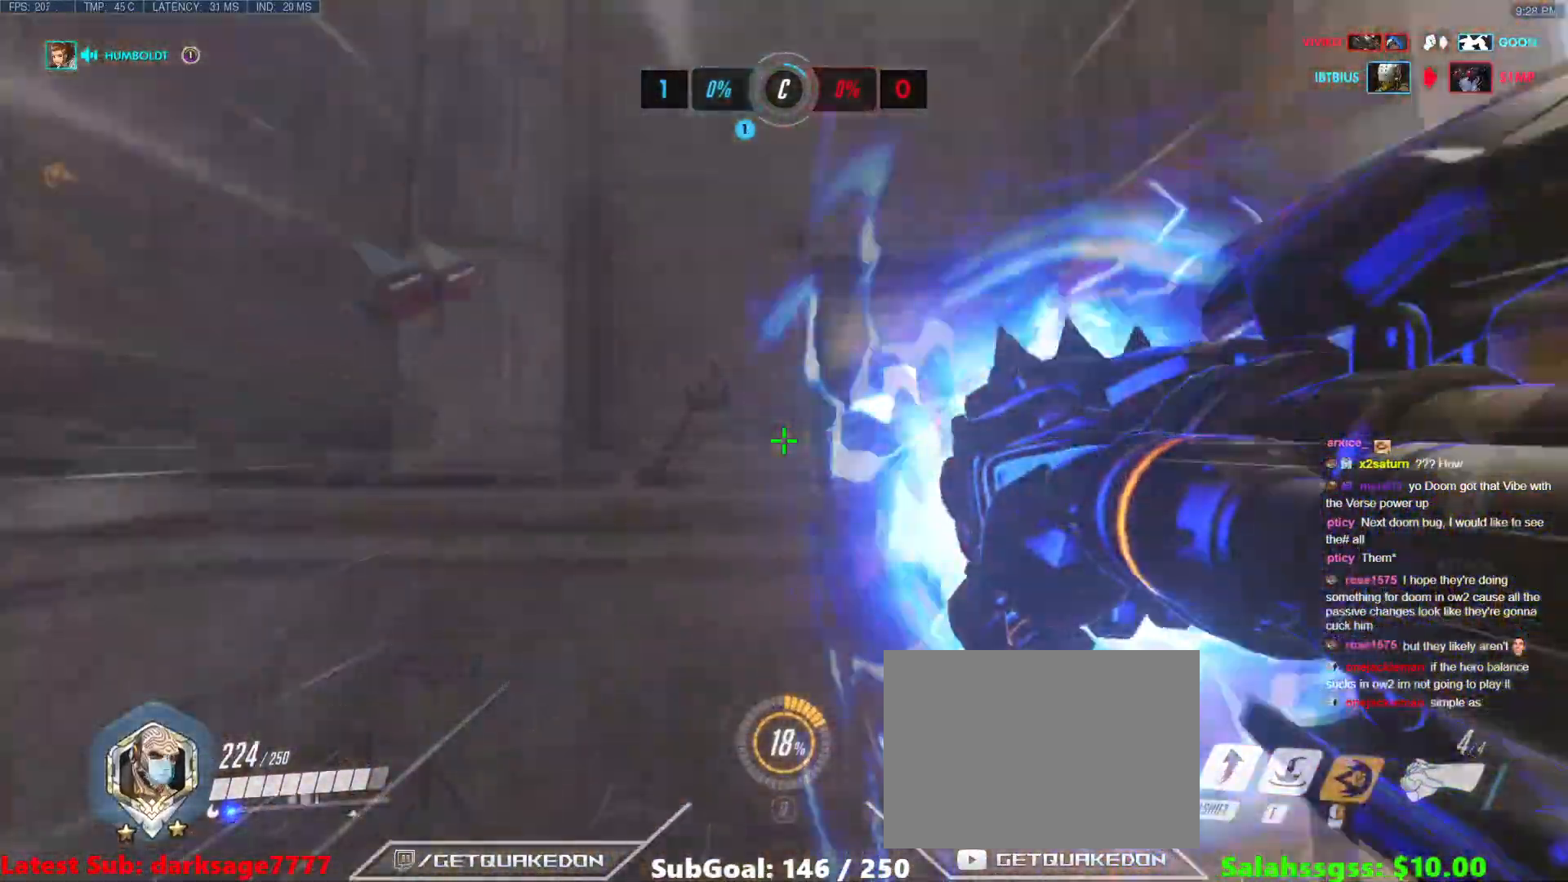
{"keys": ["a", "s"], "events": [[334, "a", "down"], [434, "s", "down"]]}
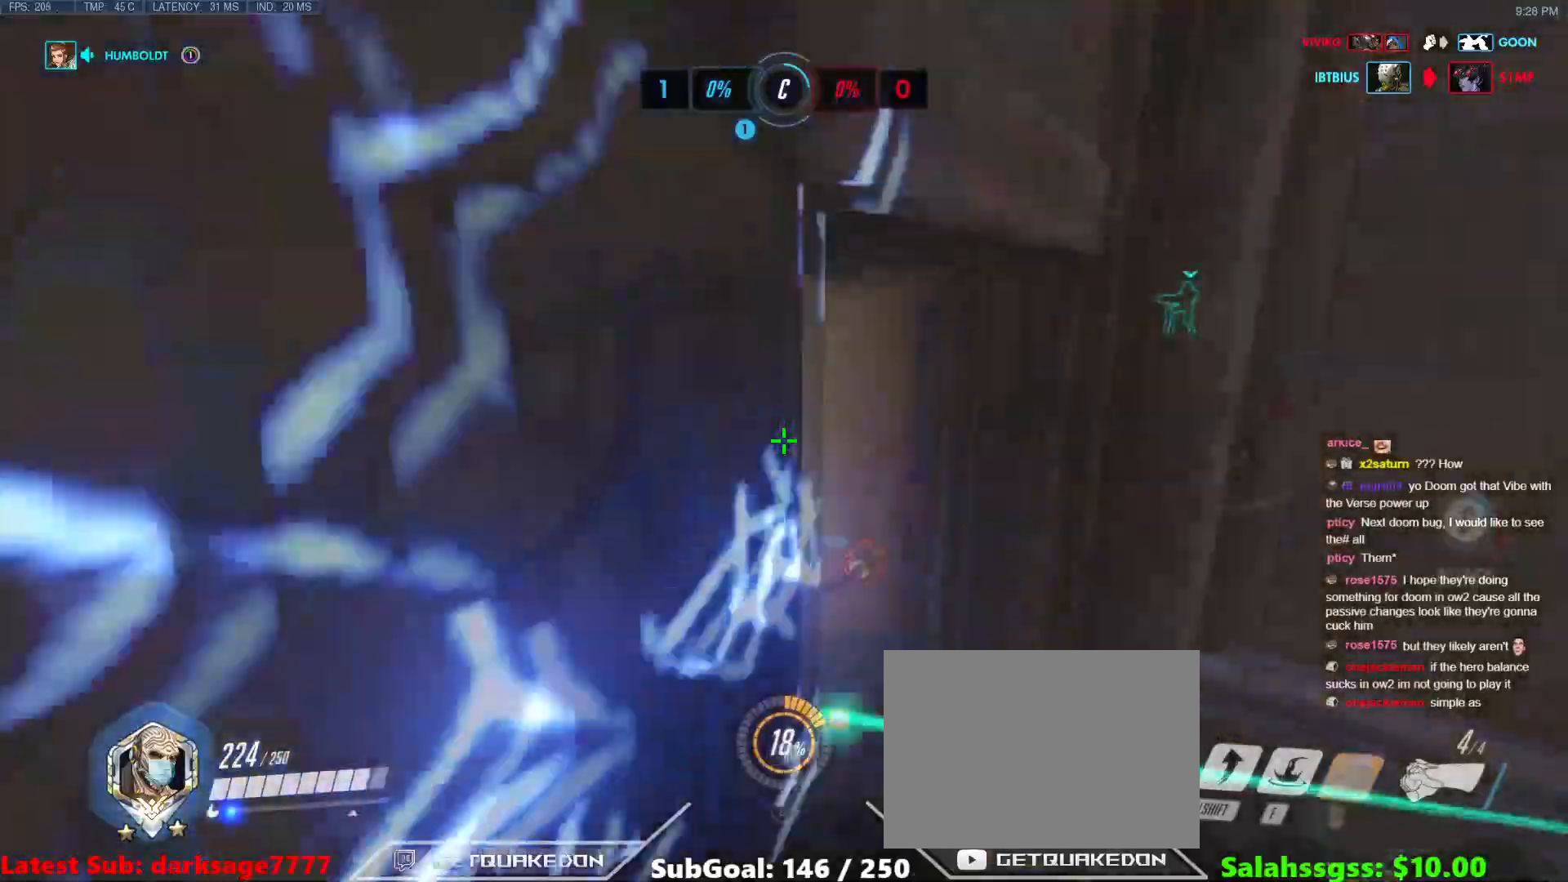
{"keys": ["s"], "events": [[117, "a", "up"]]}
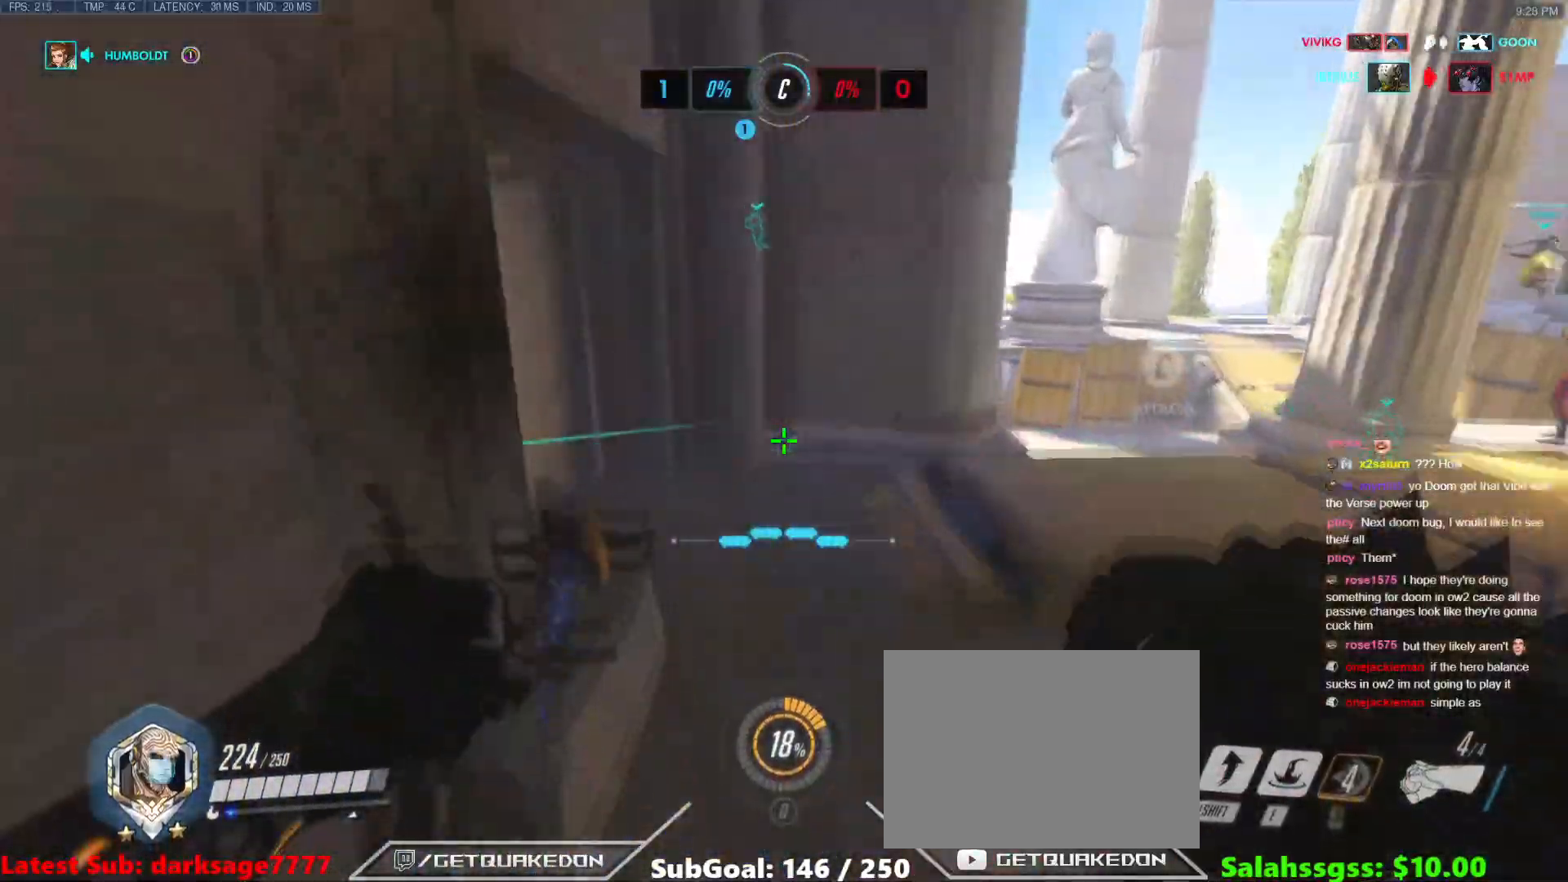
{"keys": ["d", "space", "w"], "events": [[50, "s", "up"], [217, "w", "down"], [417, "d", "down"], [417, "space", "down"]]}
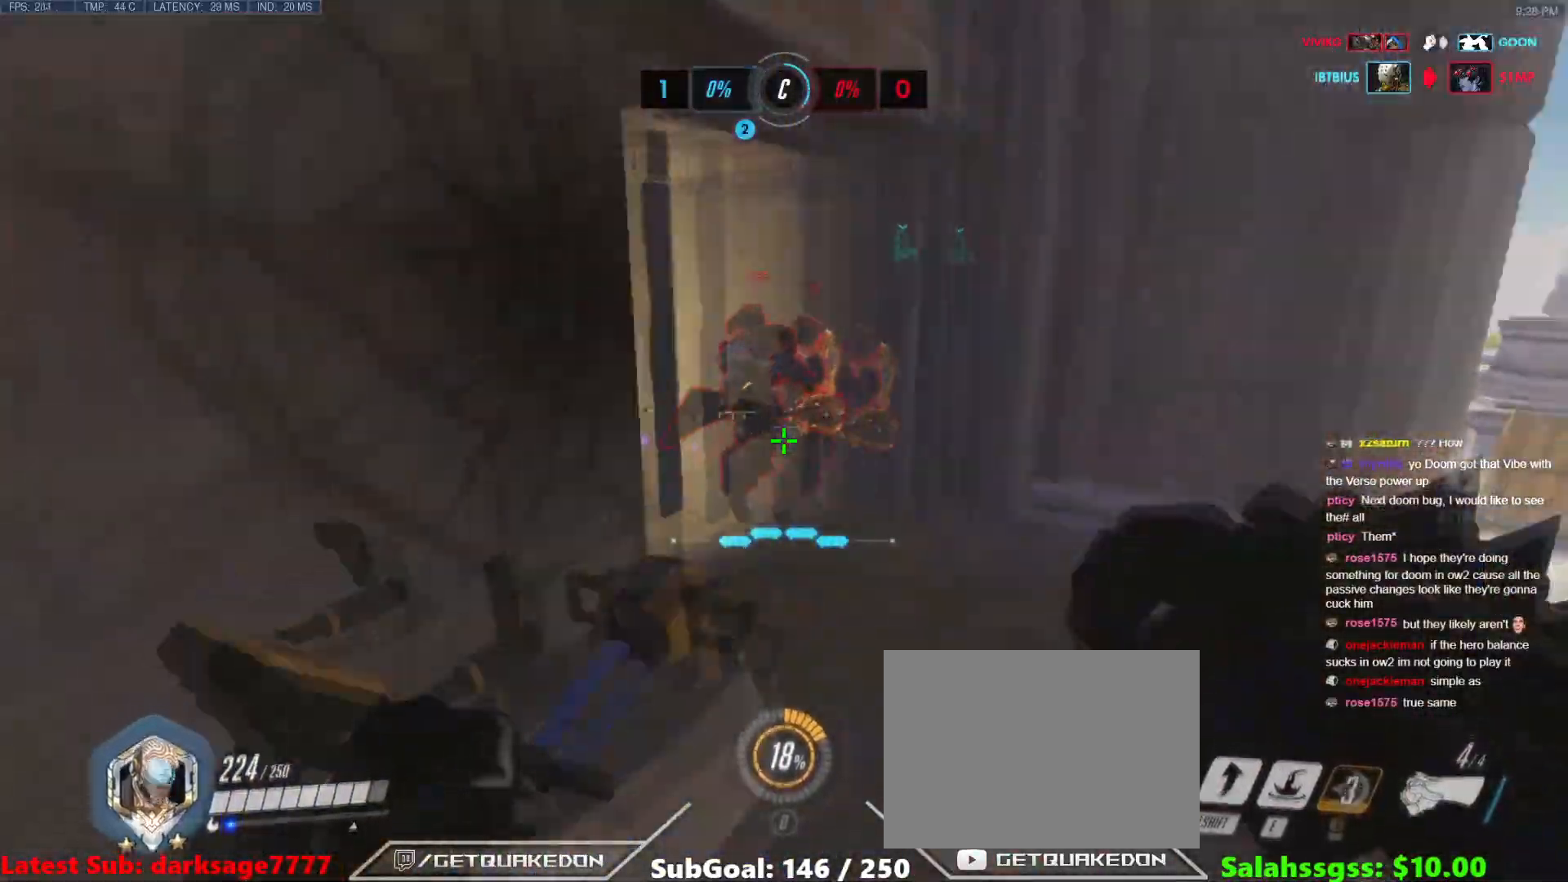
{"keys": [], "events": [[50, "shift", "down"], [67, "space", "up"], [150, "w", "up"], [200, "shift", "up"], [334, "d", "up"]]}
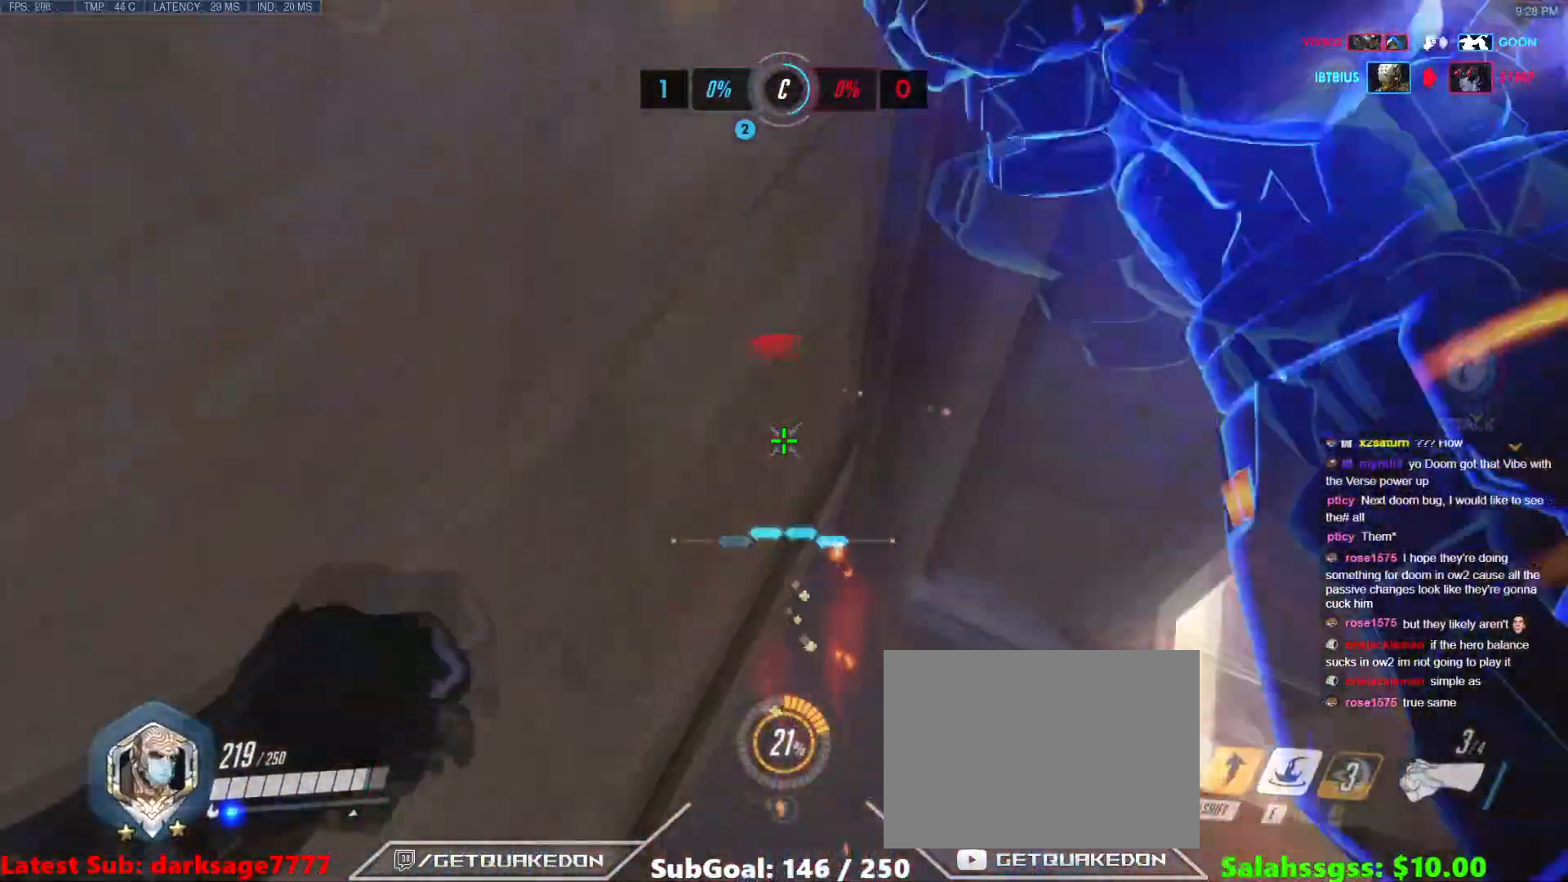
{"keys": ["d", "s"], "events": [[251, "d", "down"], [251, "s", "down"]]}
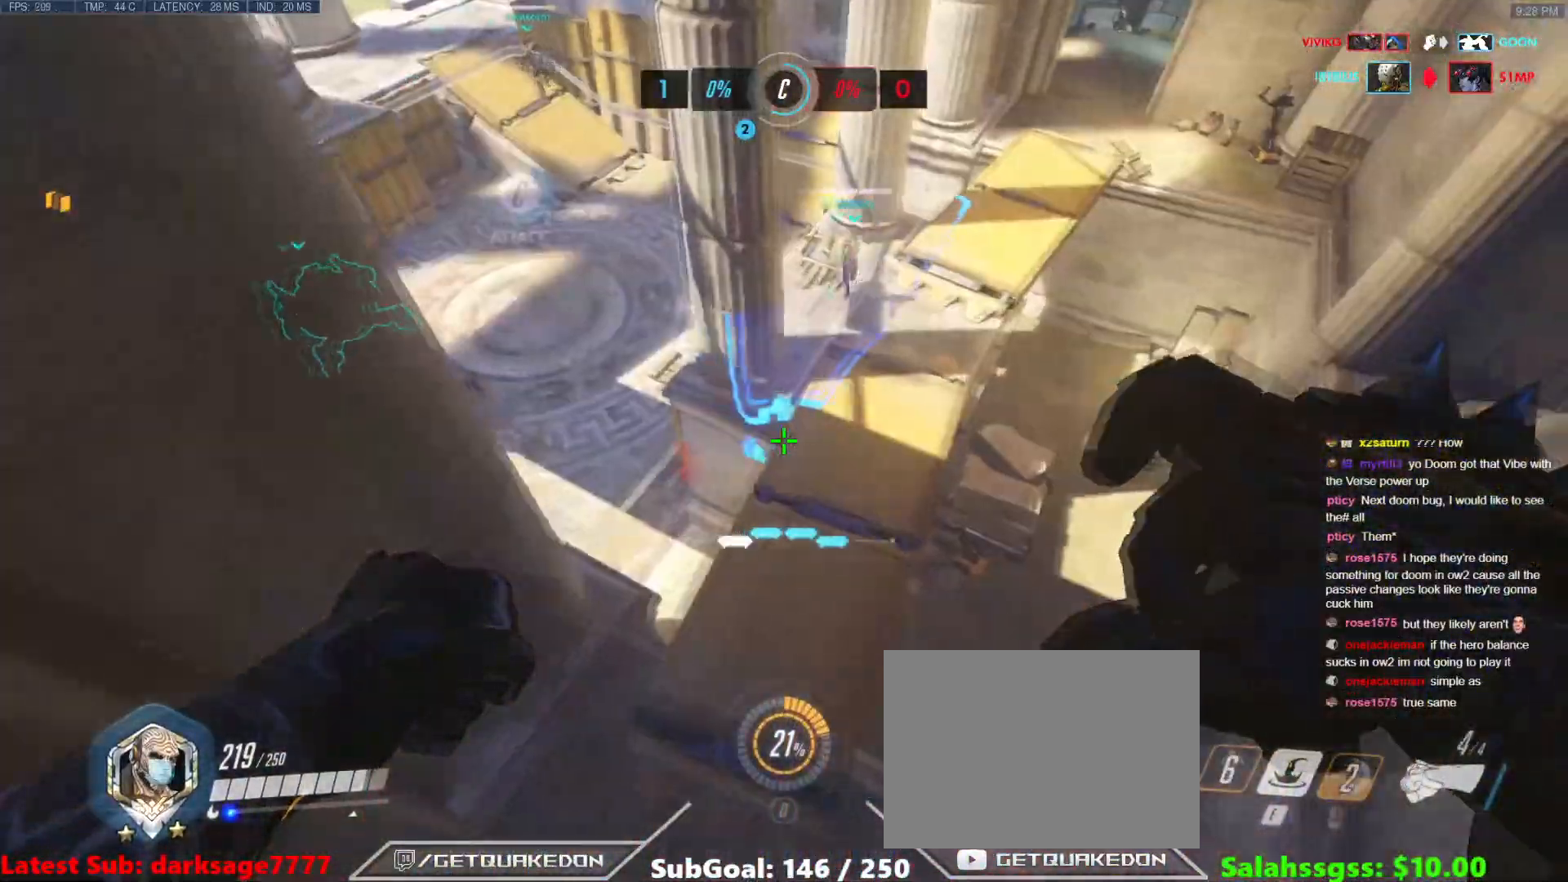
{"keys": ["s"], "events": [[217, "d", "up"], [317, "e", "down"], [467, "e", "up"]]}
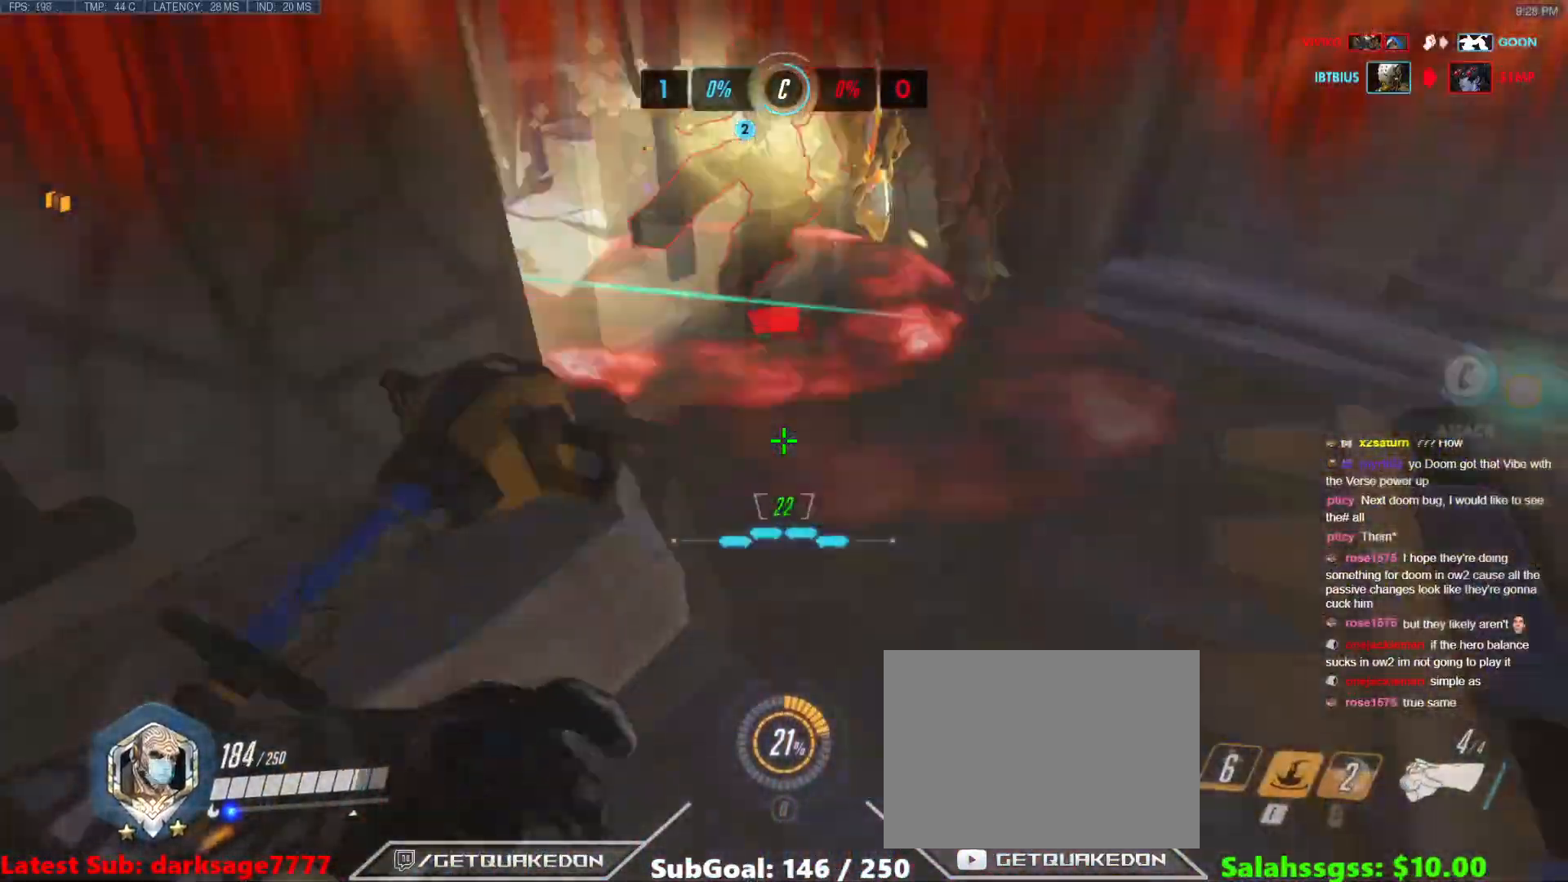
{"keys": ["a"], "events": [[34, "d", "down"], [284, "space", "down"], [384, "a", "down"], [401, "space", "up"], [434, "s", "up"], [451, "d", "up"]]}
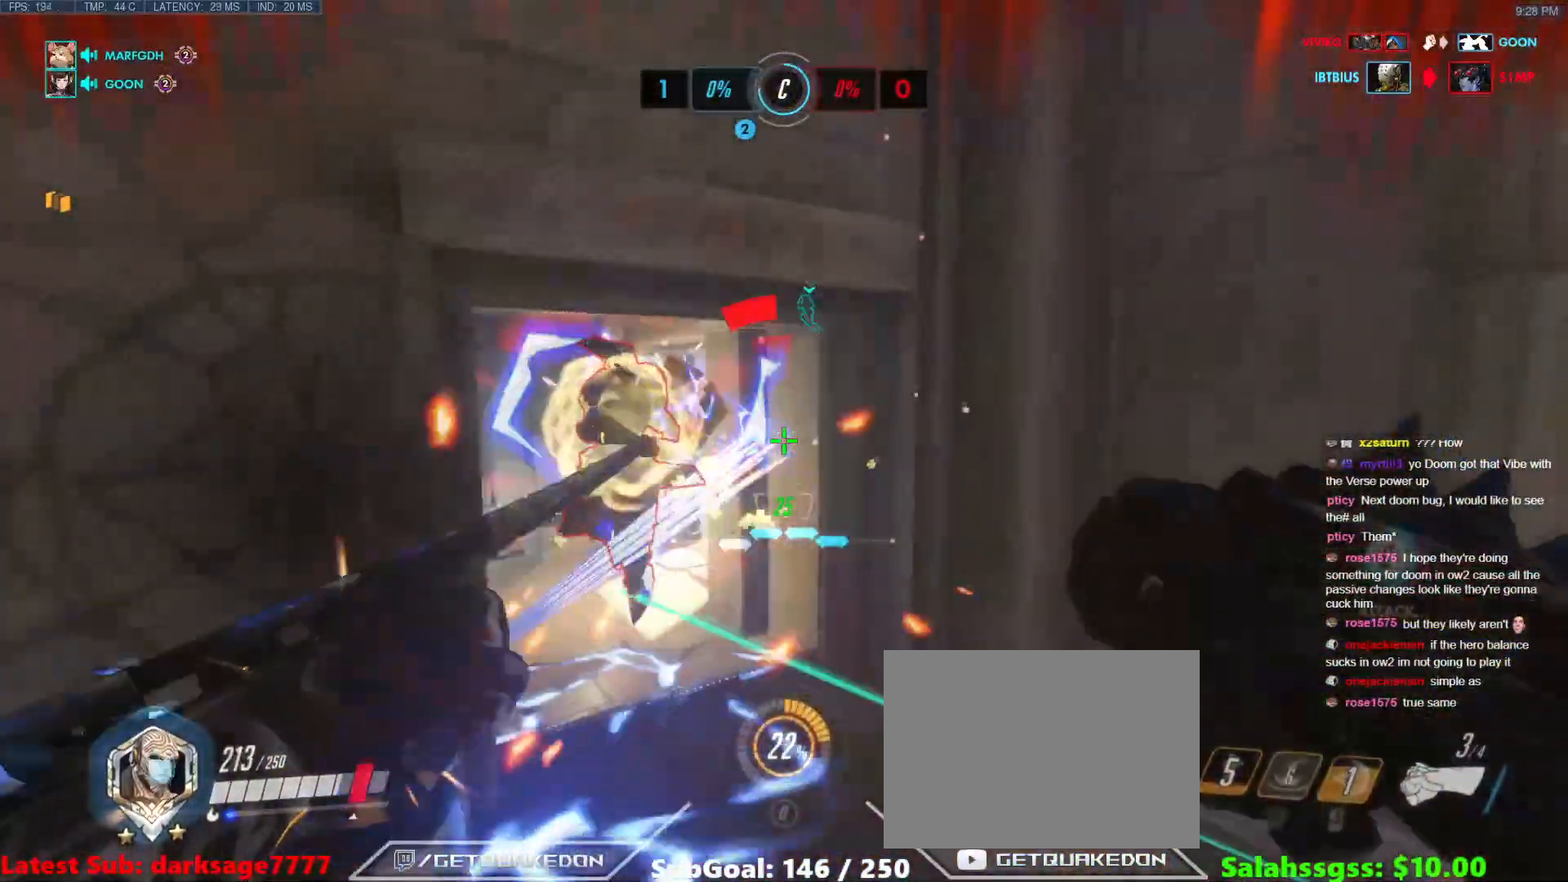
{"keys": ["a", "w"], "events": [[217, "w", "down"]]}
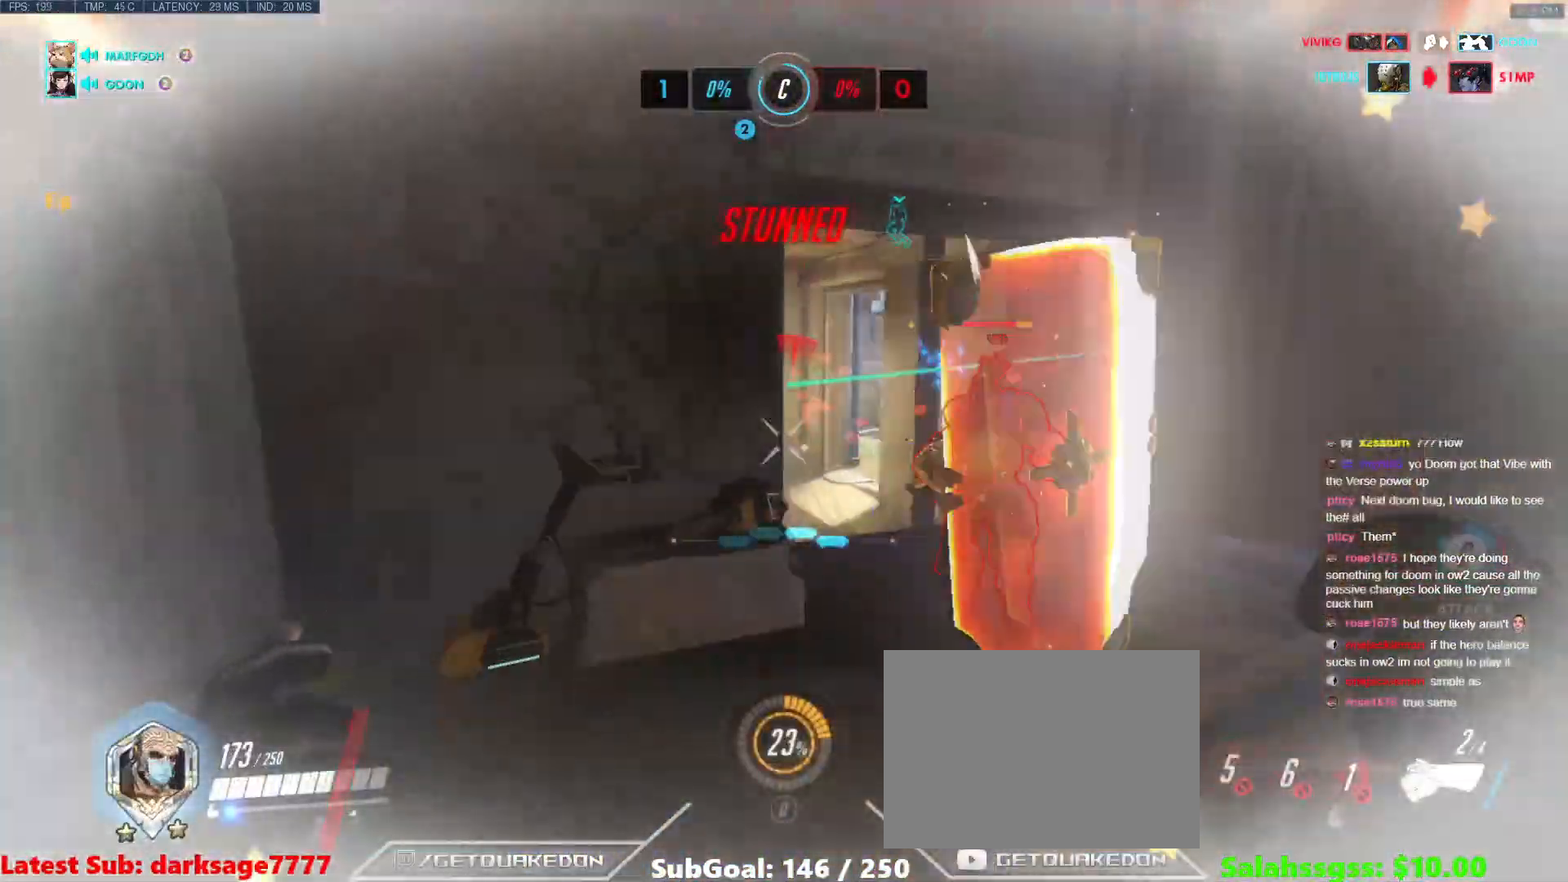
{"keys": ["d"], "events": [[34, "a", "up"], [184, "a", "down"], [267, "a", "up"], [317, "d", "down"], [501, "w", "up"]]}
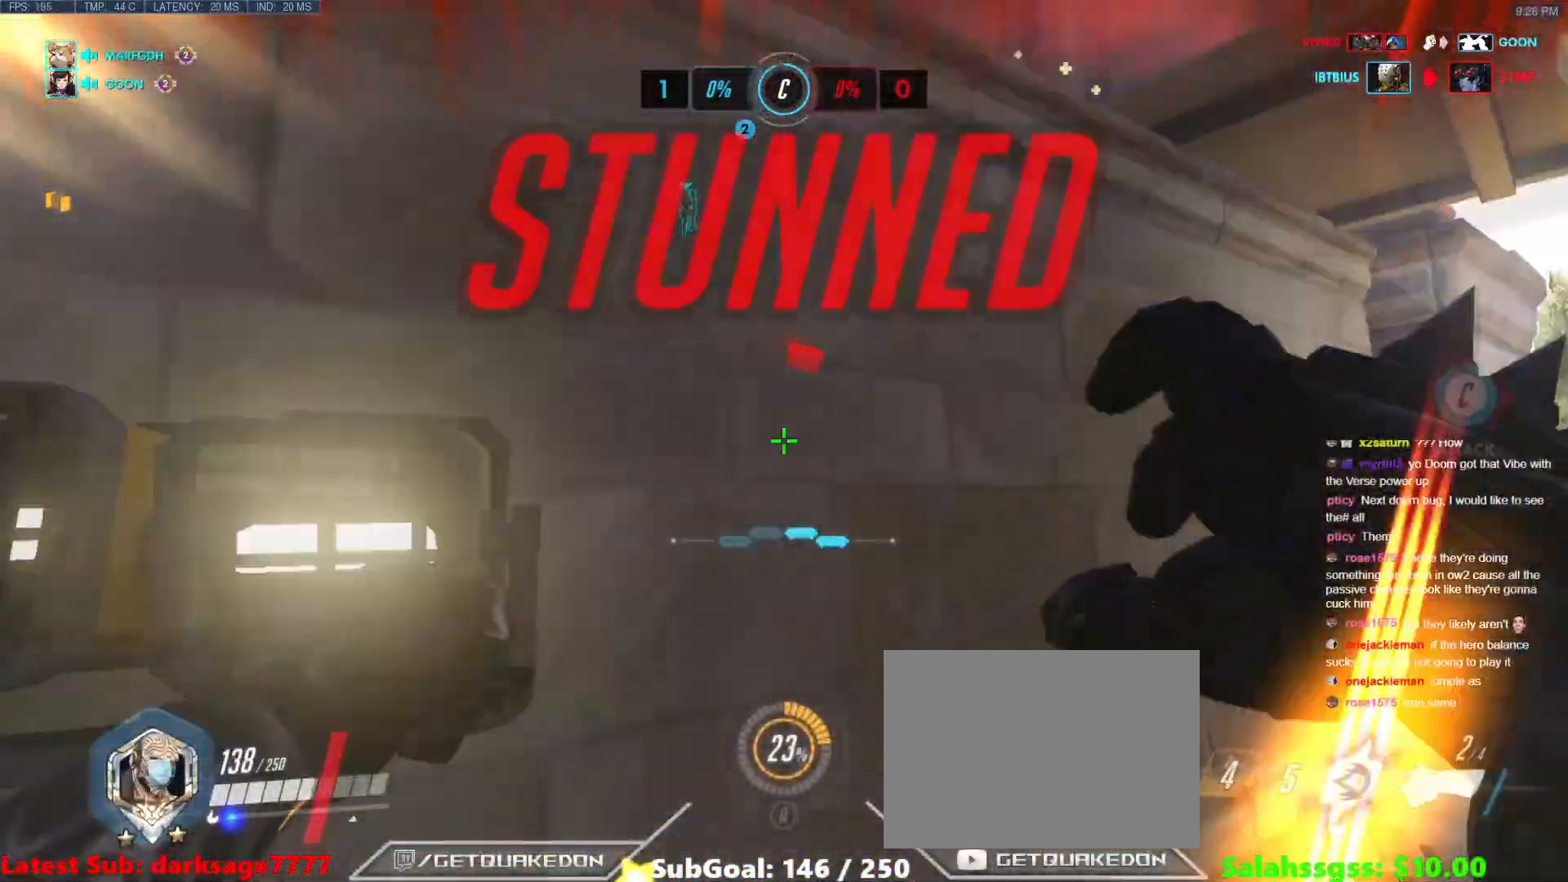
{"keys": ["d", "s"], "events": [[200, "s", "down"], [283, "space", "down"], [484, "space", "up"]]}
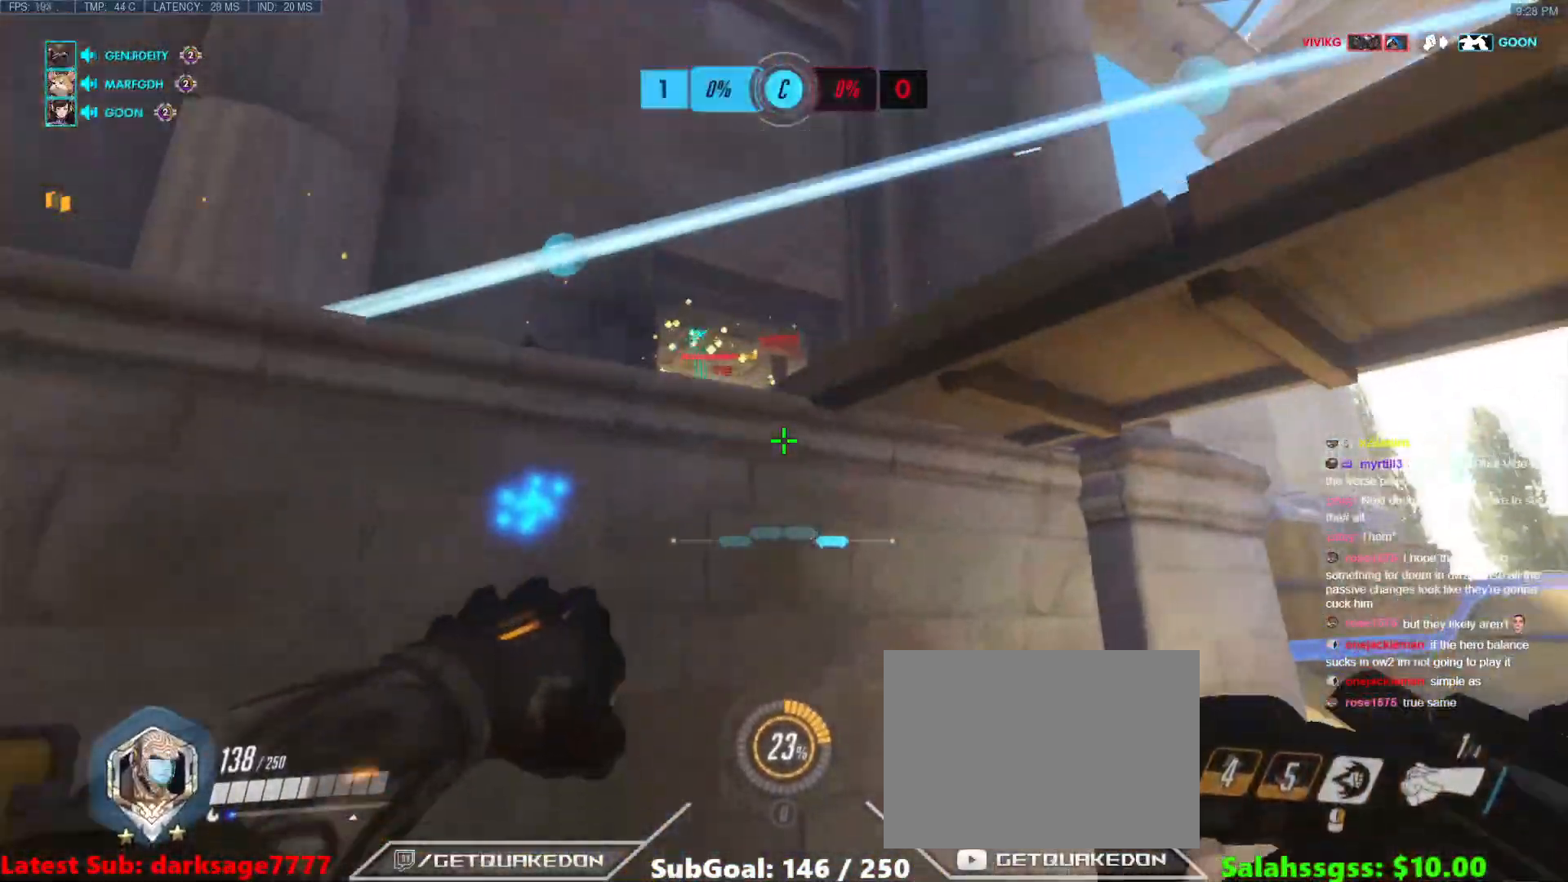
{"keys": ["s"], "events": [[17, "d", "up"]]}
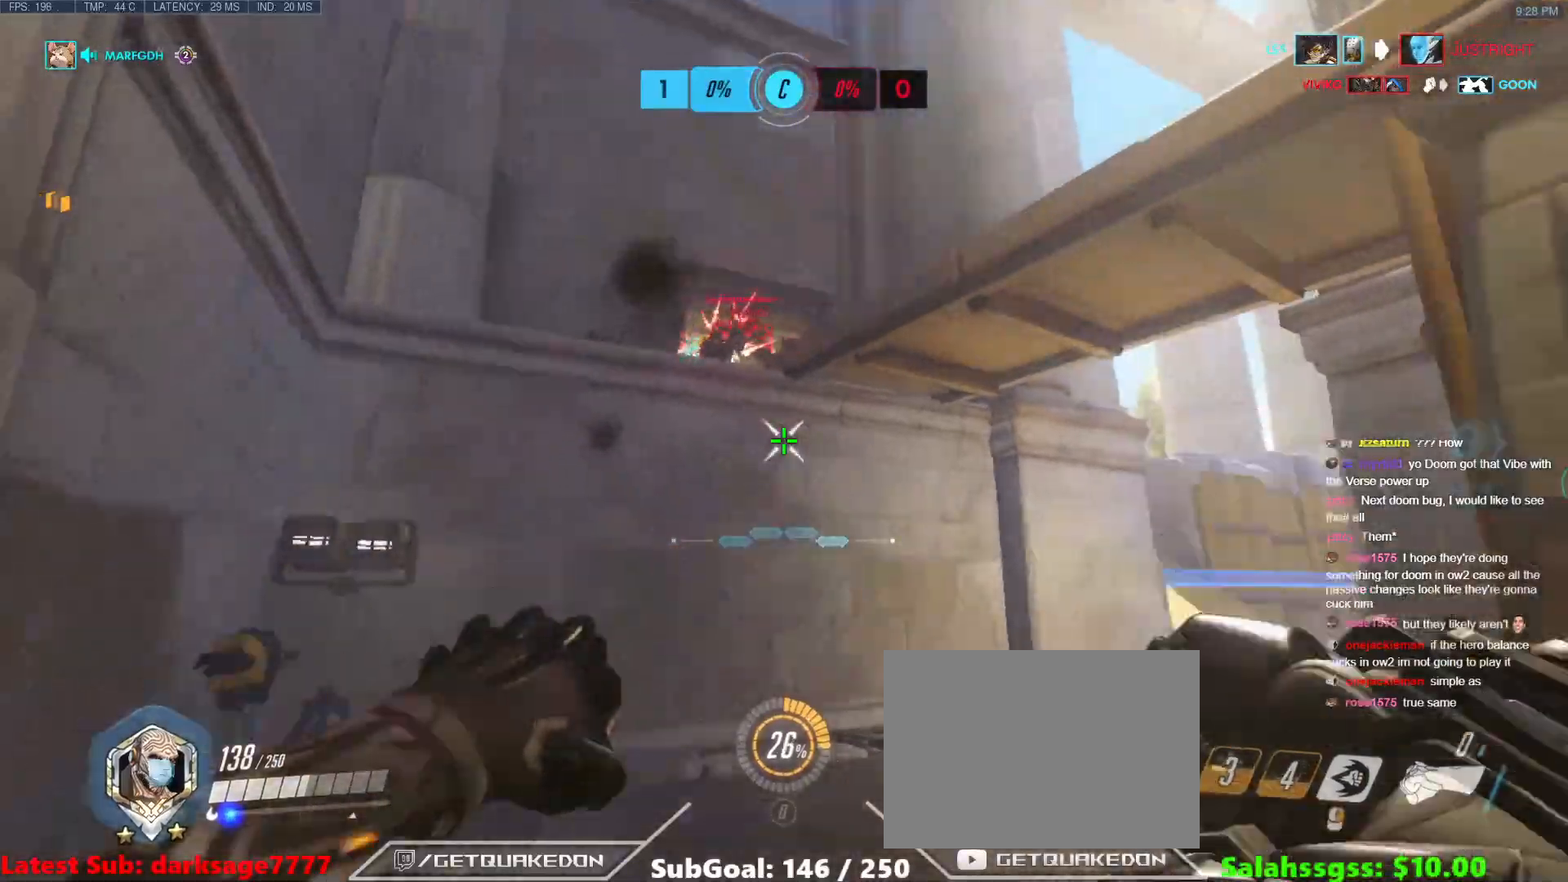
{"keys": ["d", "s"], "events": [[33, "d", "down"], [83, "s", "up"], [183, "space", "down"], [217, "w", "down"], [367, "w", "up"], [417, "space", "up"], [484, "s", "down"]]}
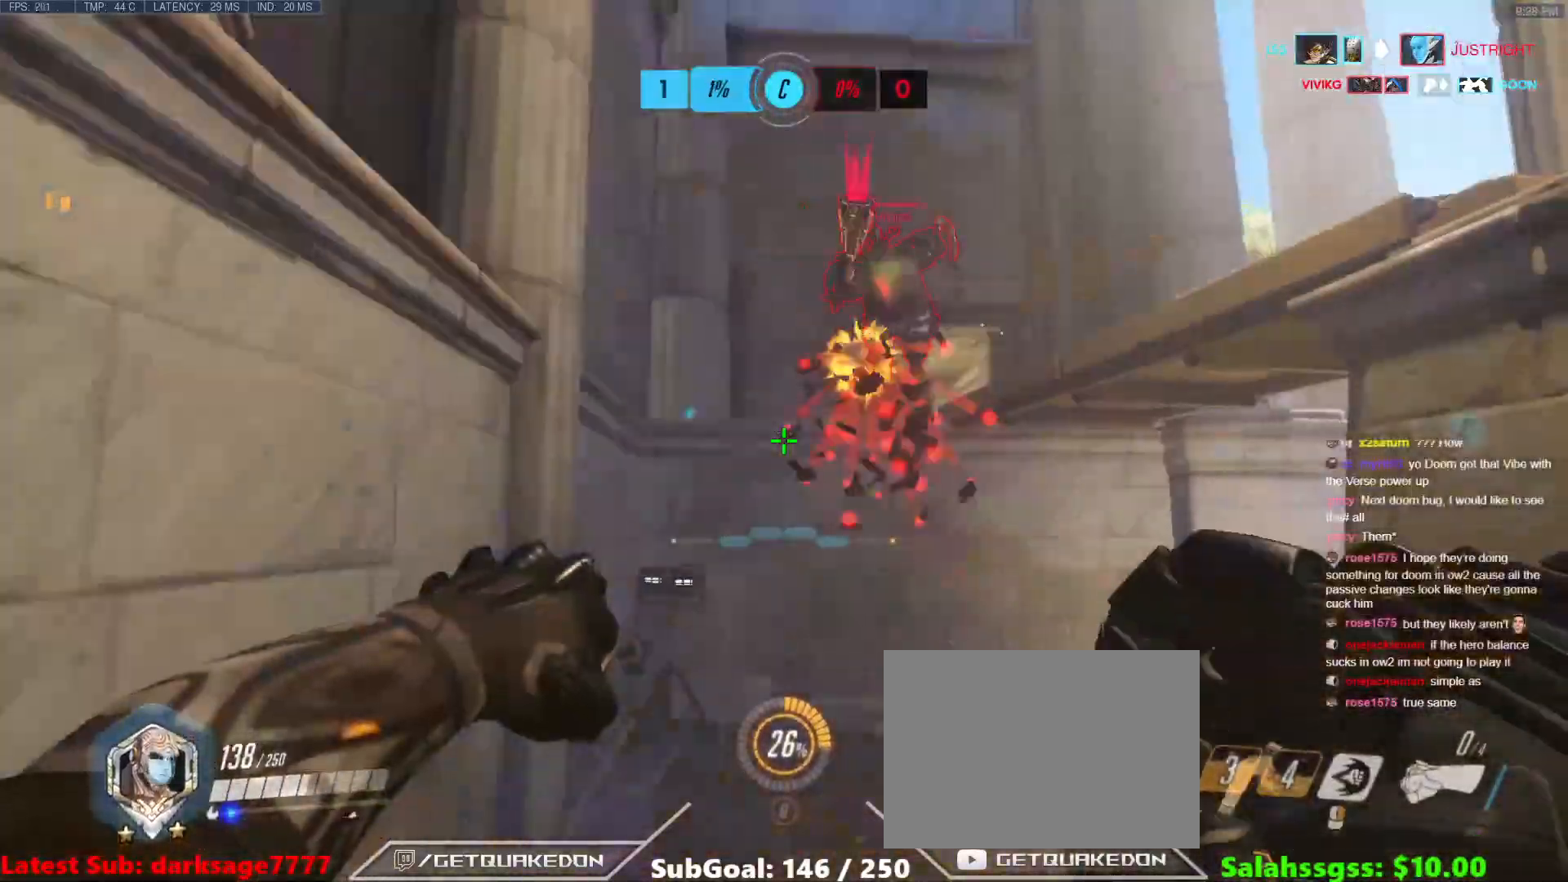
{"keys": ["d"], "events": [[201, "s", "up"]]}
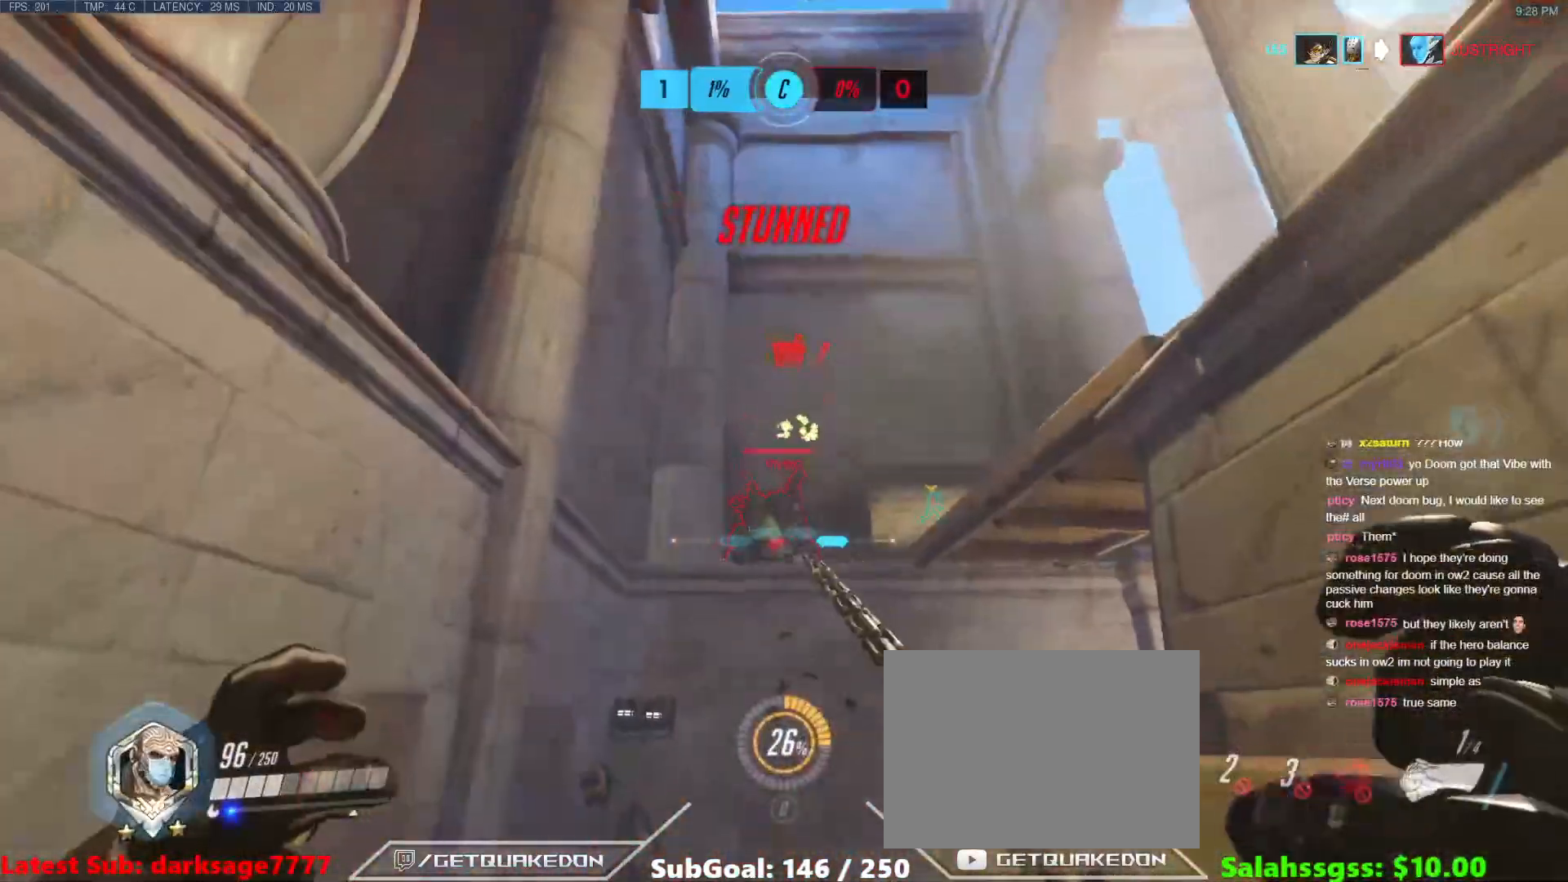
{"keys": ["a", "s"], "events": [[167, "s", "down"], [217, "d", "up"], [333, "a", "down"]]}
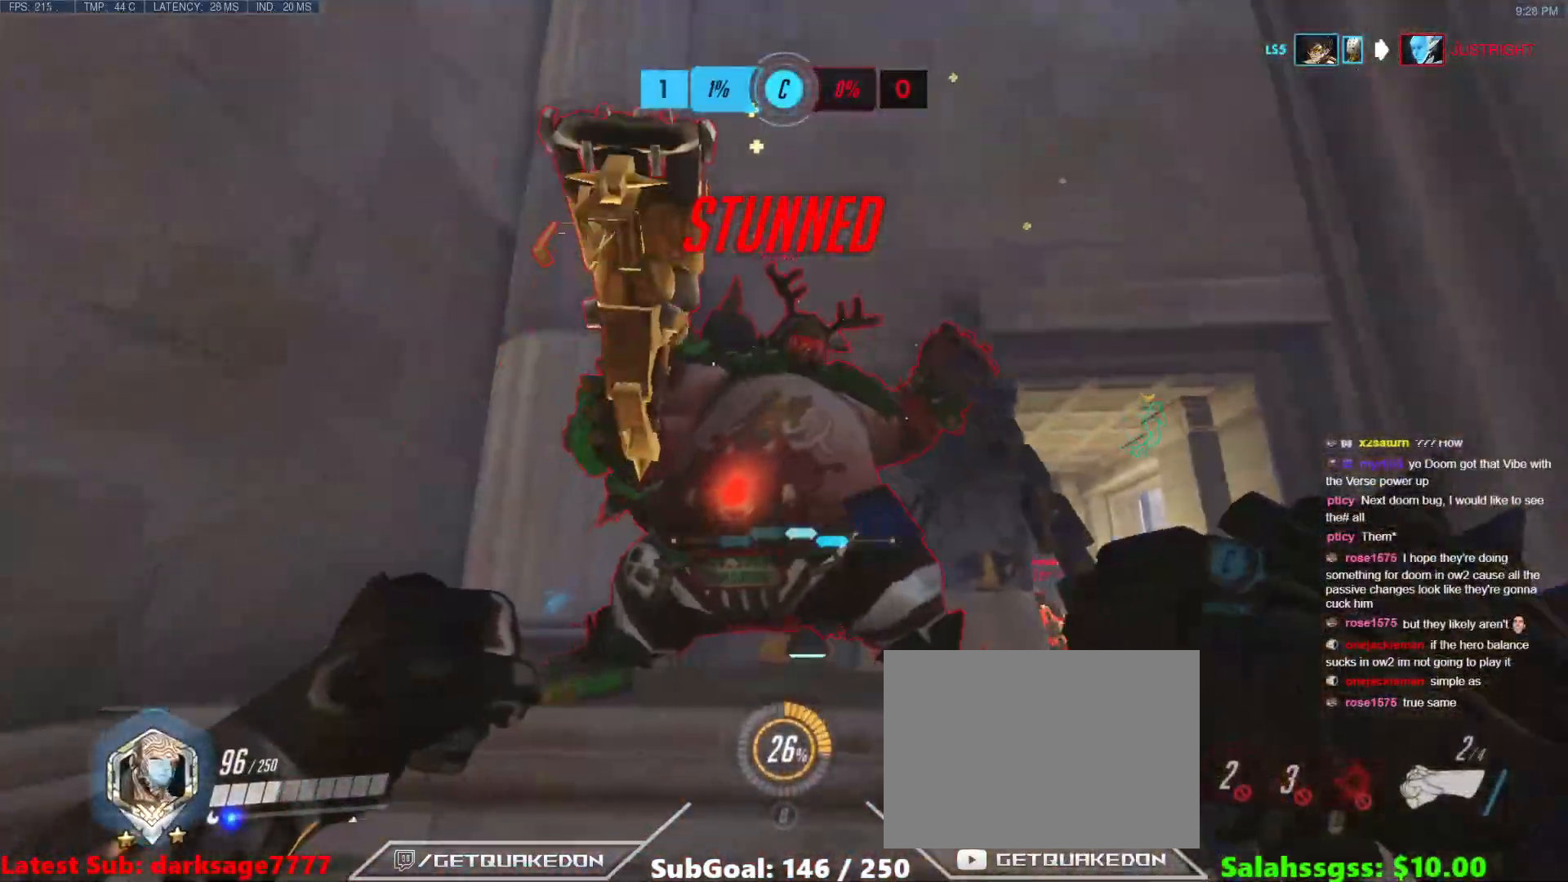
{"keys": [], "events": [[417, "s", "up"], [451, "a", "up"]]}
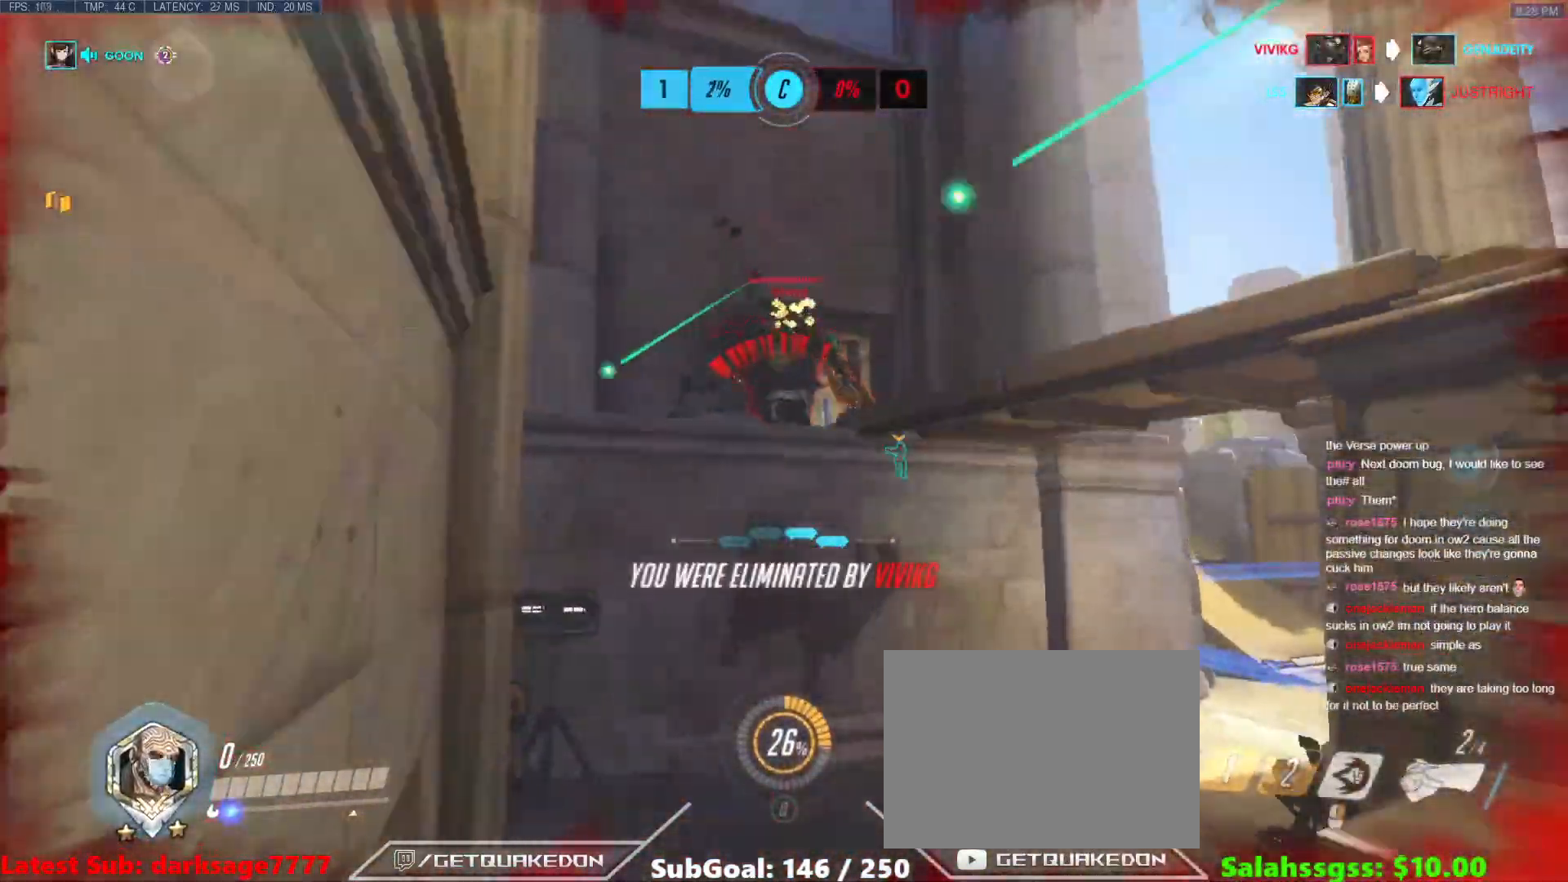
{"keys": ["w"], "events": [[183, "w", "down"]]}
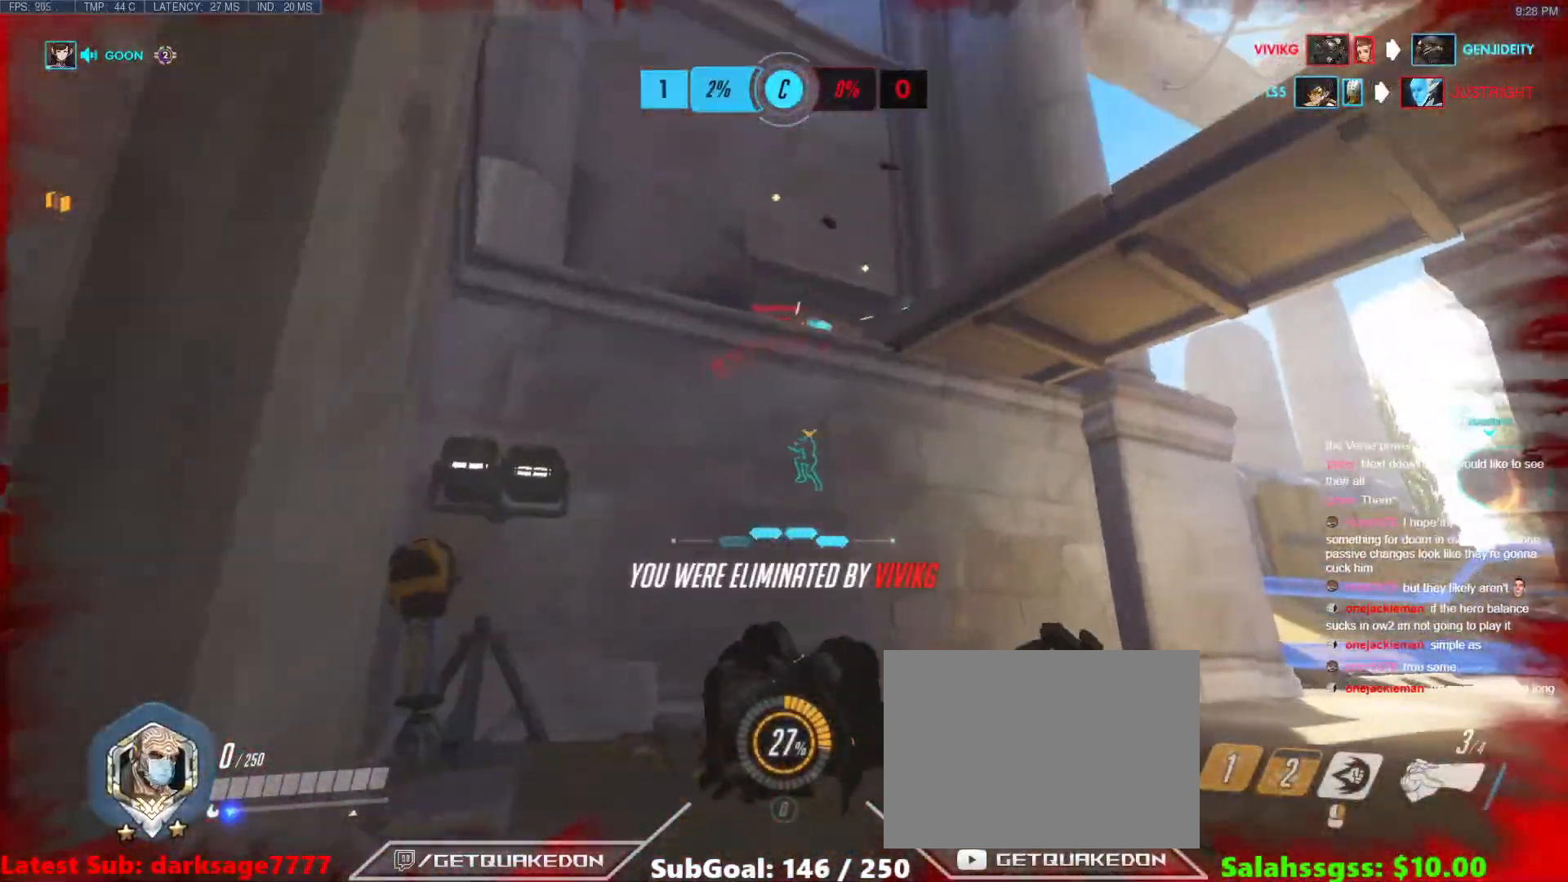
{"keys": ["w"], "events": []}
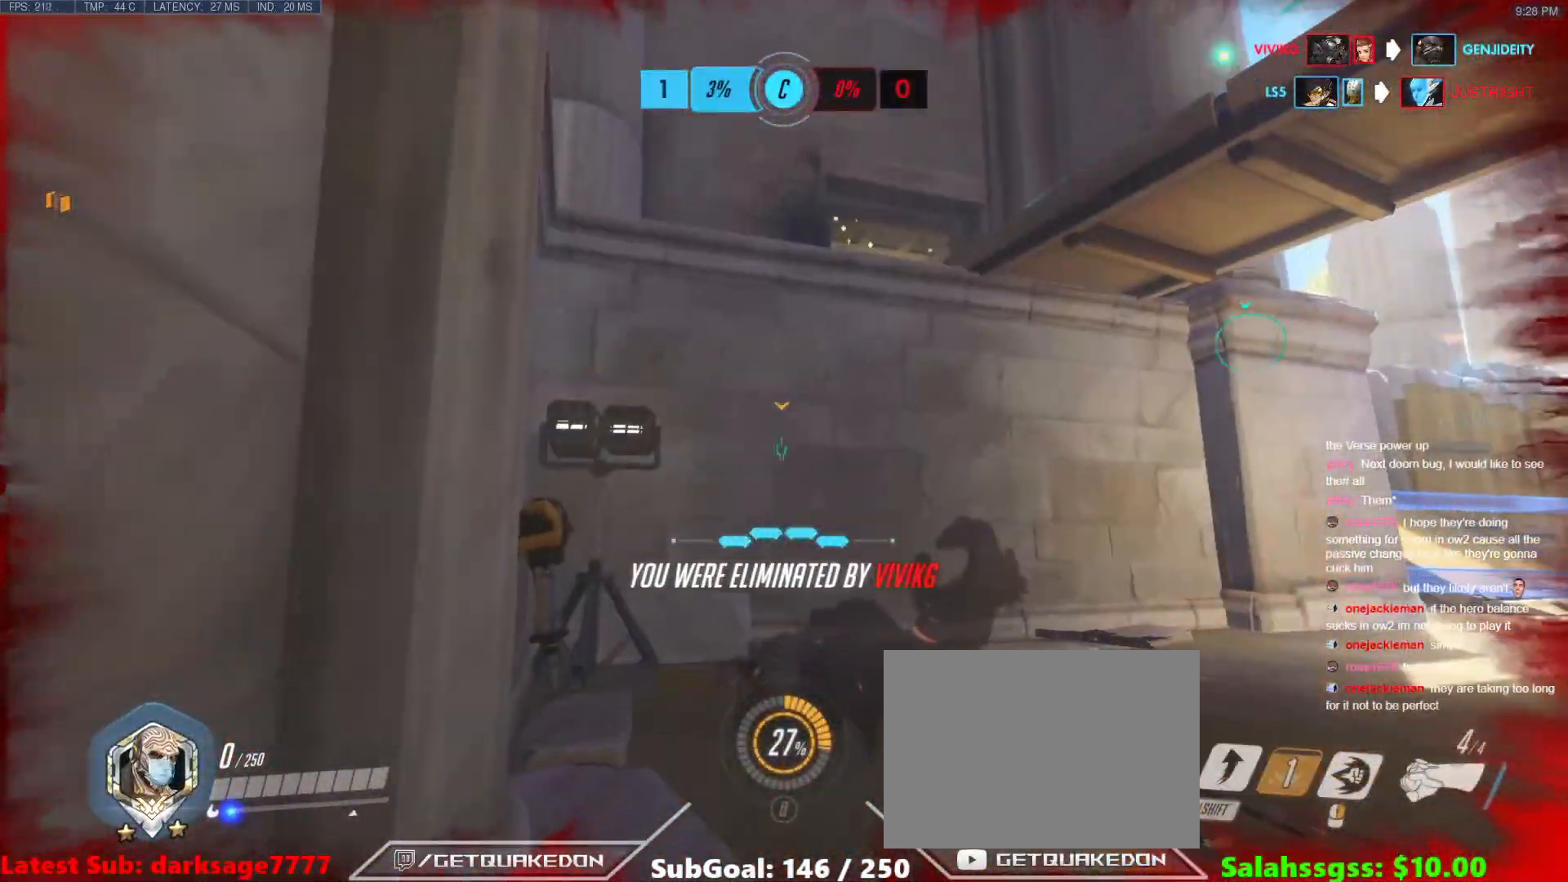
{"keys": [], "events": [[117, "space", "down"], [317, "space", "up"], [317, "w", "up"]]}